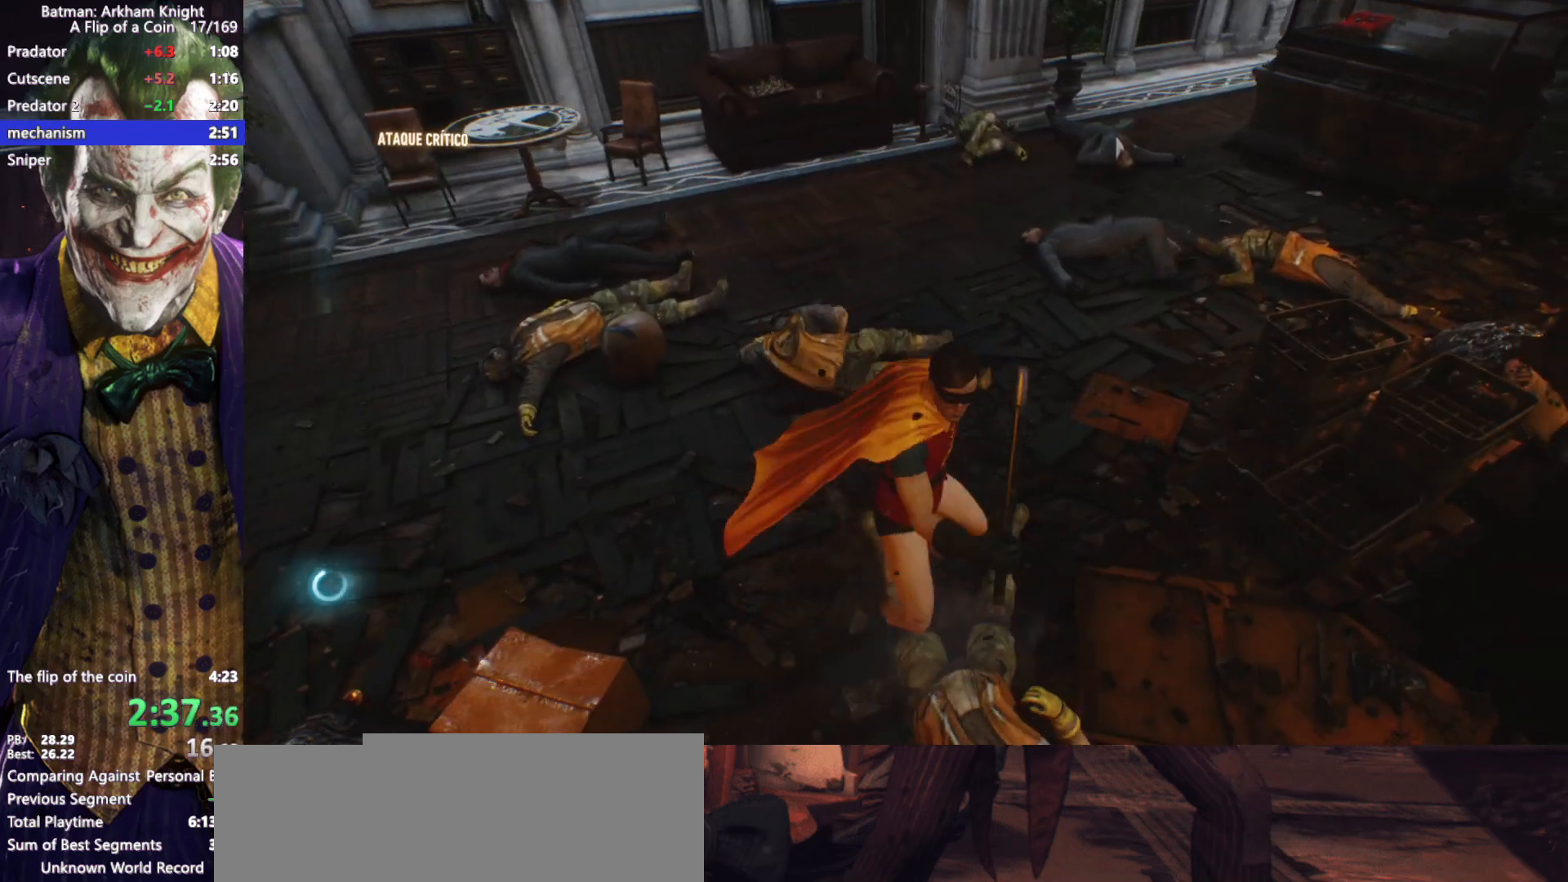
Gameplay with keyboard and mouse; each line is a JSON object with the keys and mouse buttons held at the frame after it. "events" lists presses ("down") and releases ("up") of "1", "2", "3", "4", "5", "a", "alt", "c", "caps_lock", "ctrl", "d", "e", "f", "g", "q", "r", "s", "shift", "space", "t", "tab", "v", "w", "x", "z", "mouse_left", "mouse_wheel" and "mouse_right" between this image and that frame as [ms after this image, input, new state], when the widget could be followed in between. "mouse_left", "mouse_wheel", "mouse_right" = the "left", "wheel", "right" buttons of the "mouse" list. No other keys are recorded. "wheel" means that the mouse wheel is clicked or scrolled. Not read: mouse_move.
{"keys": ["a", "w"], "mouse": ["right"], "events": [[233, "mouse_right", "down"], [283, "a", "down"], [383, "w", "down"]]}
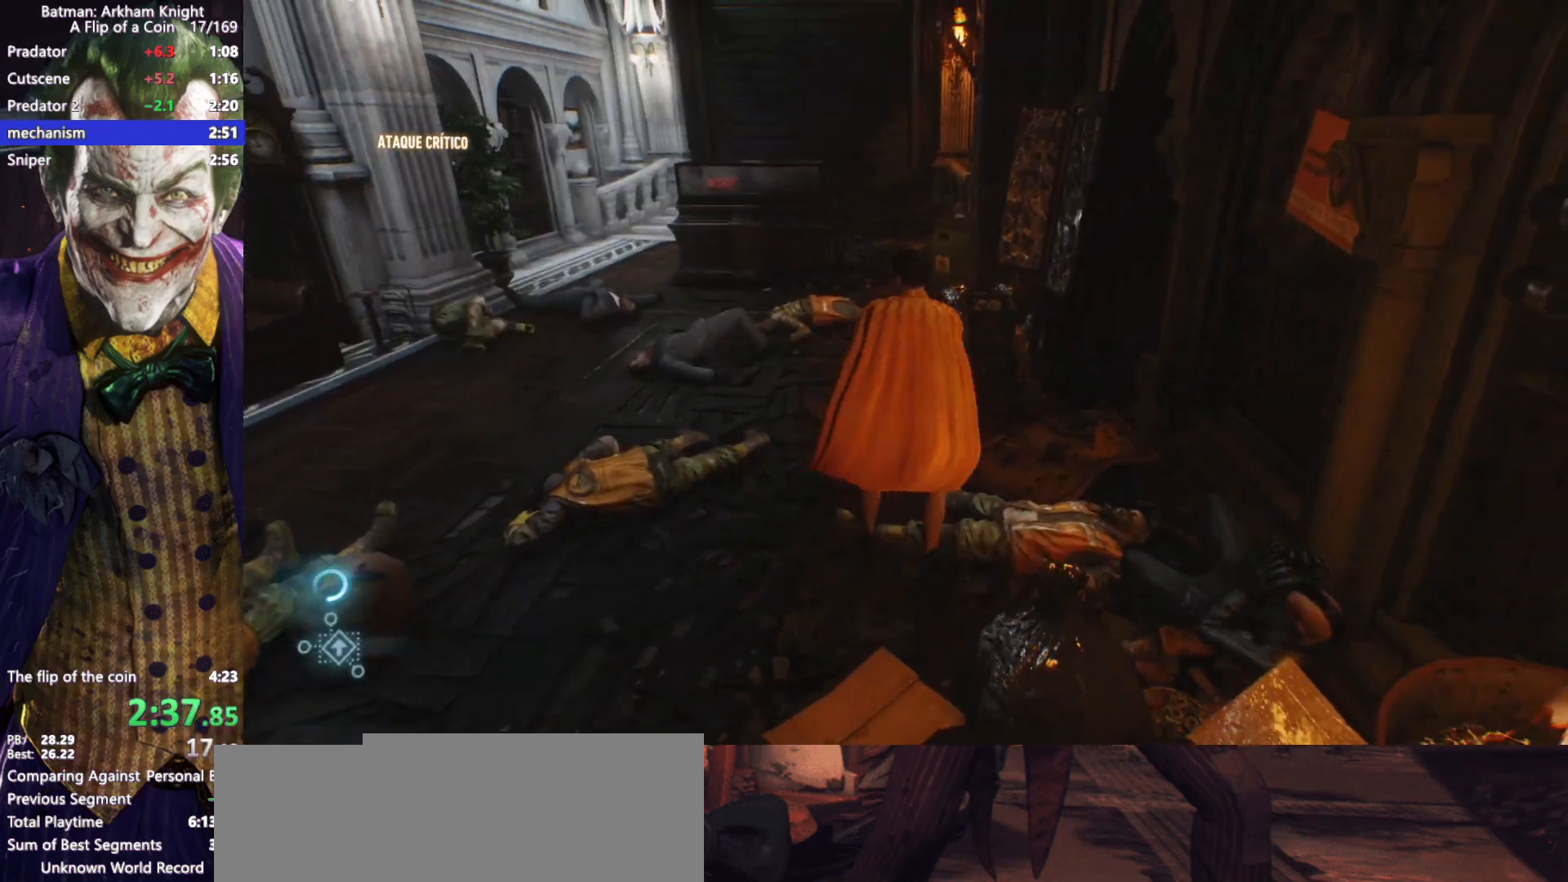
{"keys": ["w"], "mouse": ["right"], "events": [[383, "a", "up"]]}
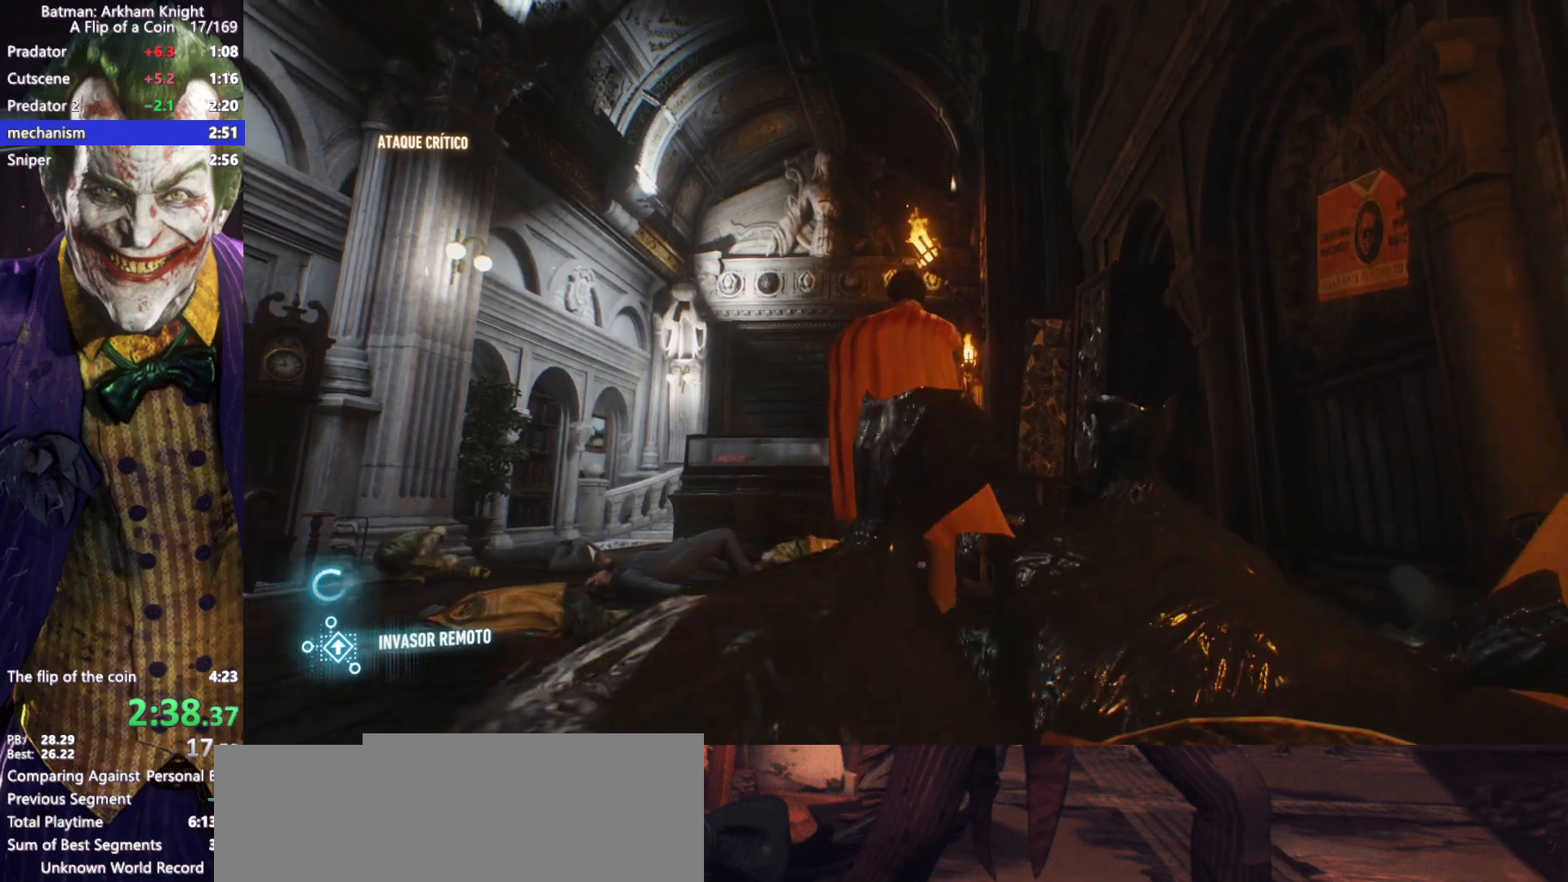
{"keys": ["a", "w"], "mouse": ["right"], "events": [[117, "a", "down"], [217, "a", "up"], [450, "a", "down"]]}
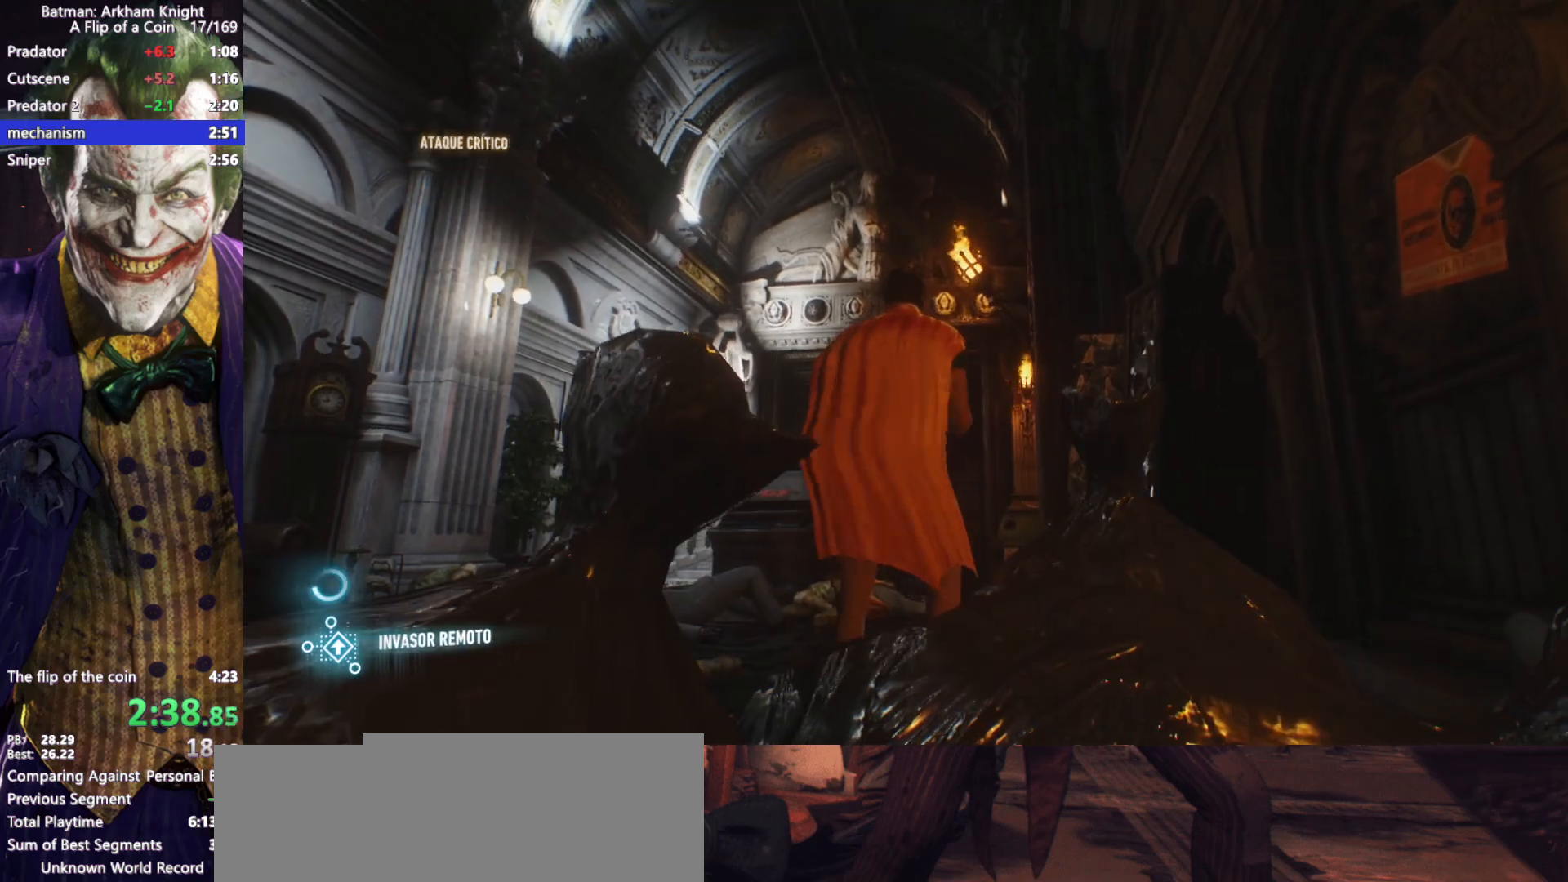
{"keys": ["w"], "mouse": ["right"], "events": [[467, "a", "up"]]}
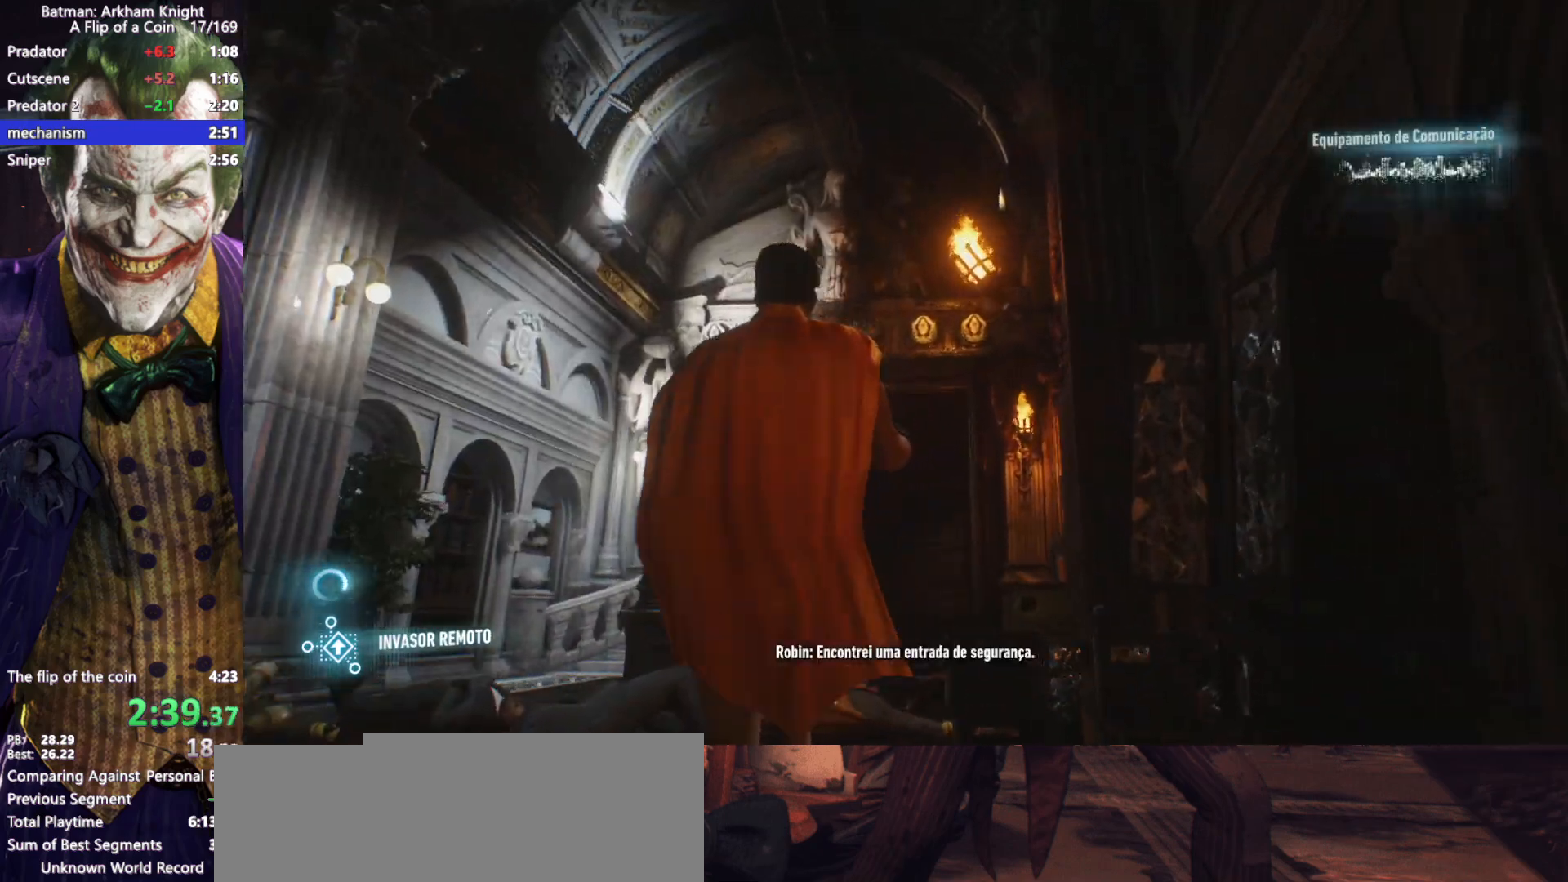
{"keys": ["w"], "mouse": ["right"], "events": []}
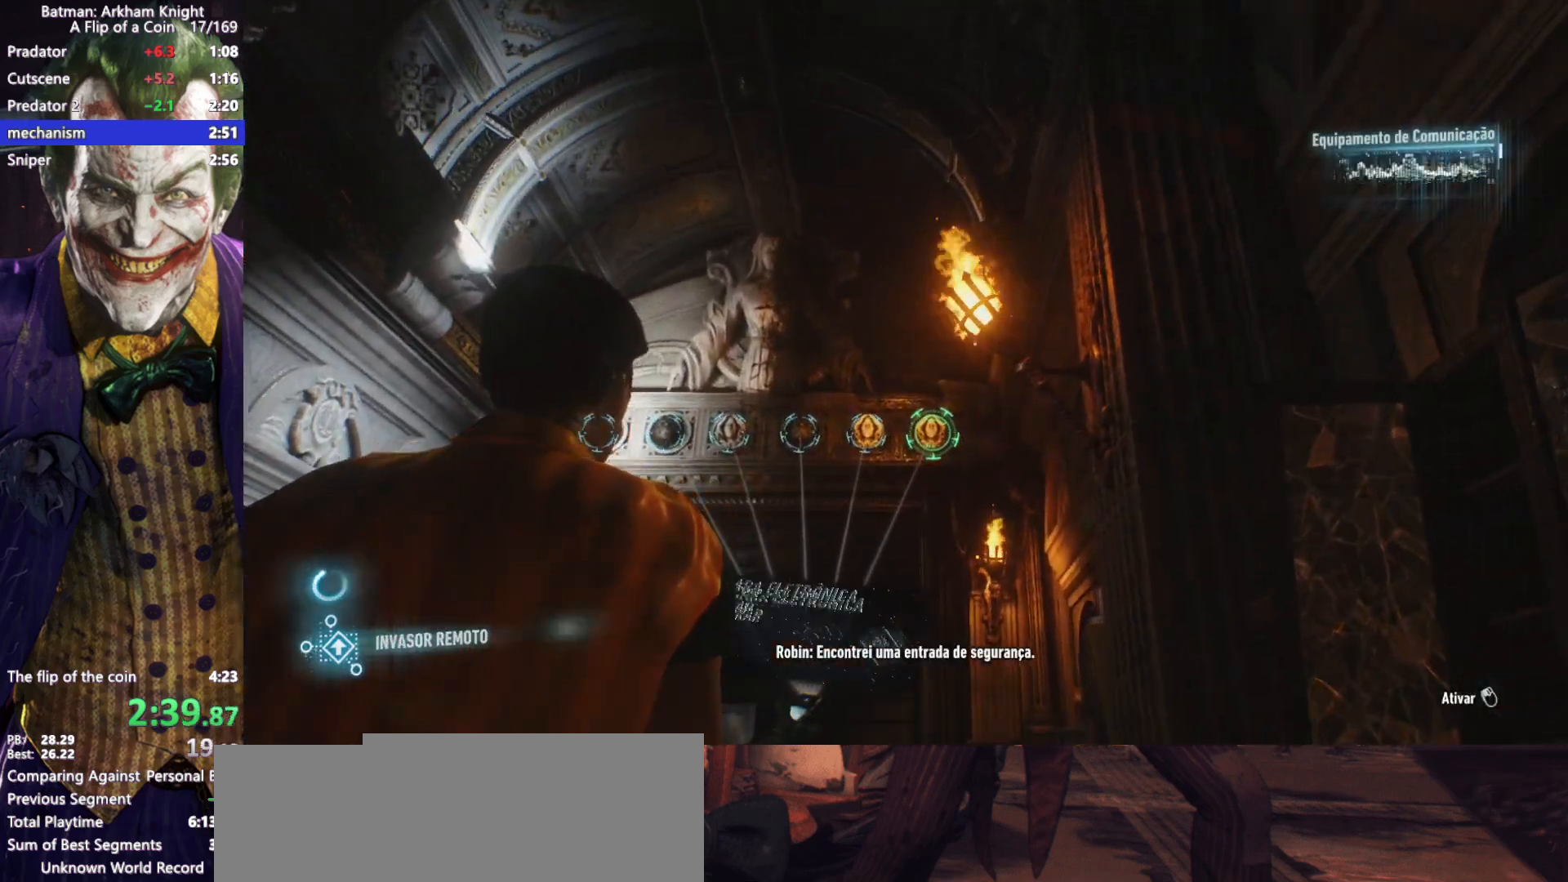
{"keys": [], "mouse": ["right"], "events": [[33, "mouse_left", "down"], [33, "w", "up"], [117, "mouse_left", "up"]]}
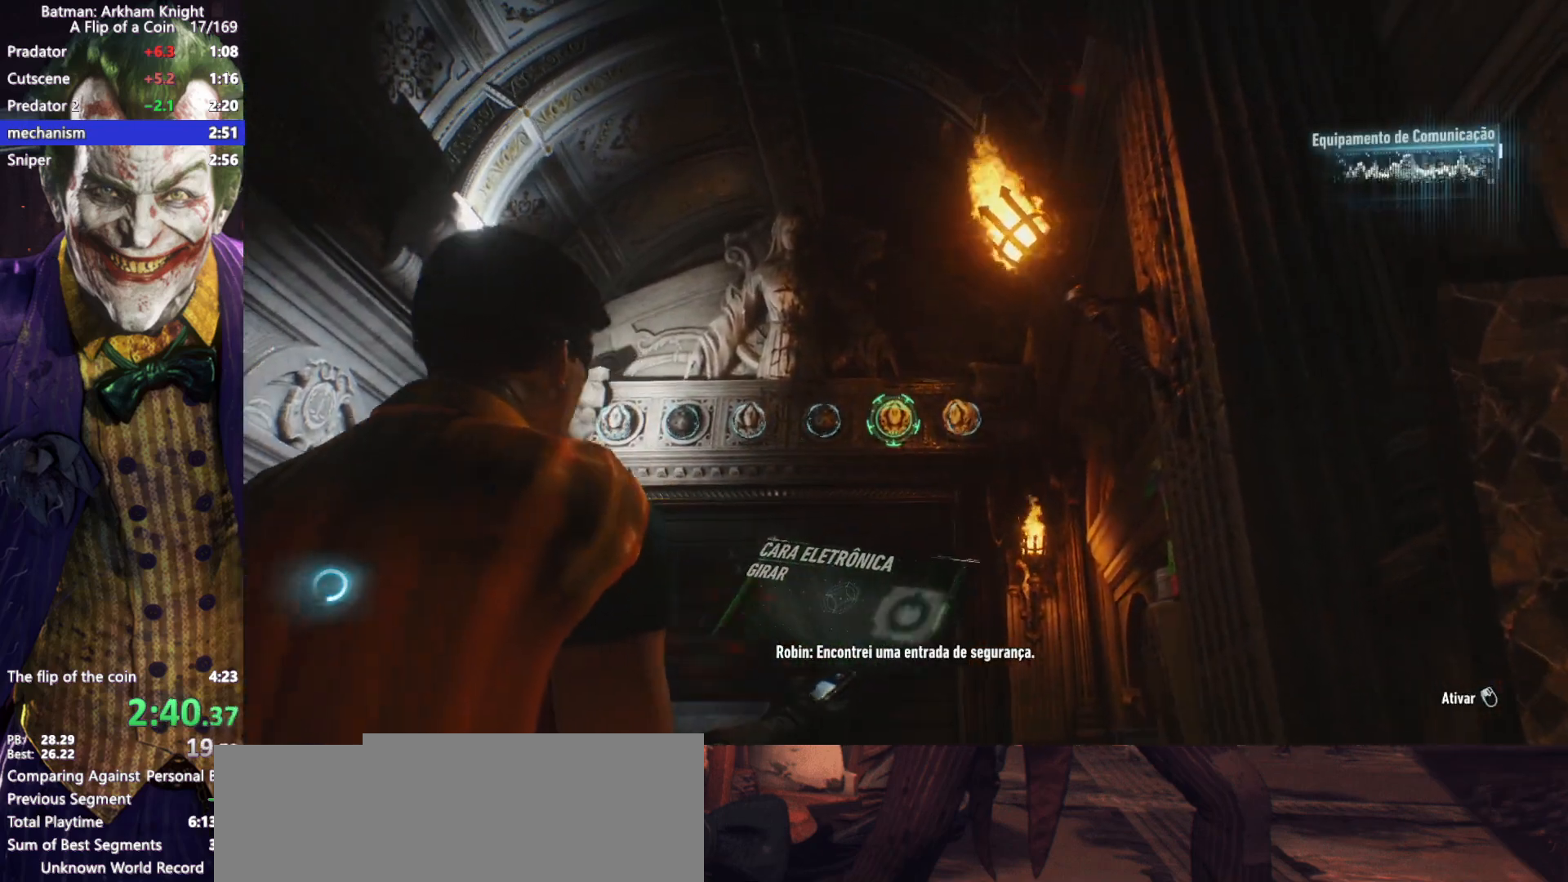
{"keys": [], "mouse": ["right"], "events": []}
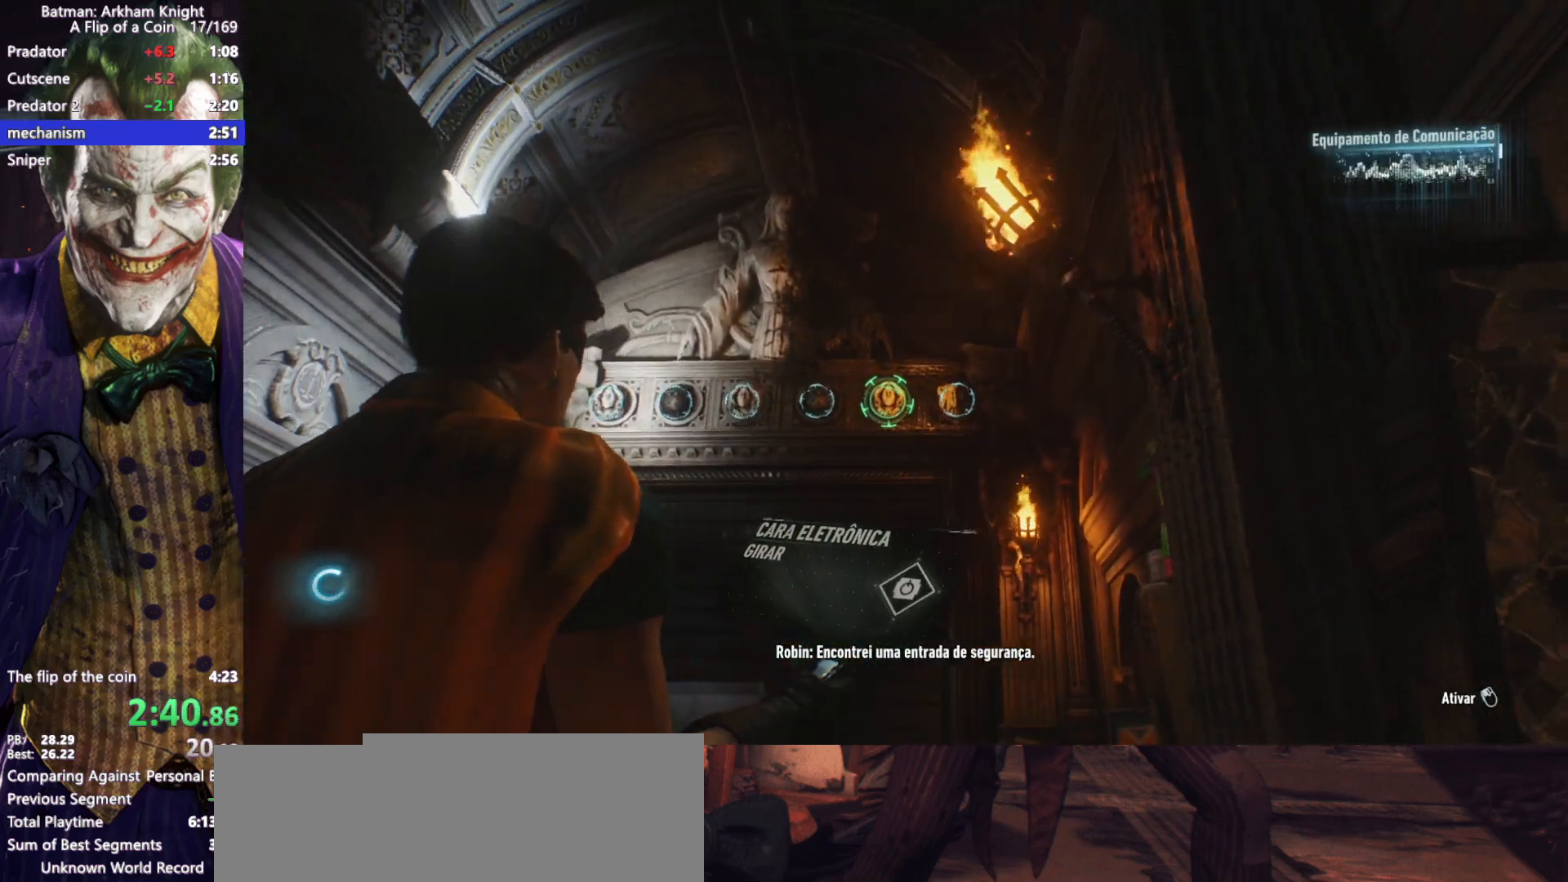
{"keys": [], "mouse": ["right"], "events": [[150, "mouse_left", "down"], [250, "mouse_left", "up"]]}
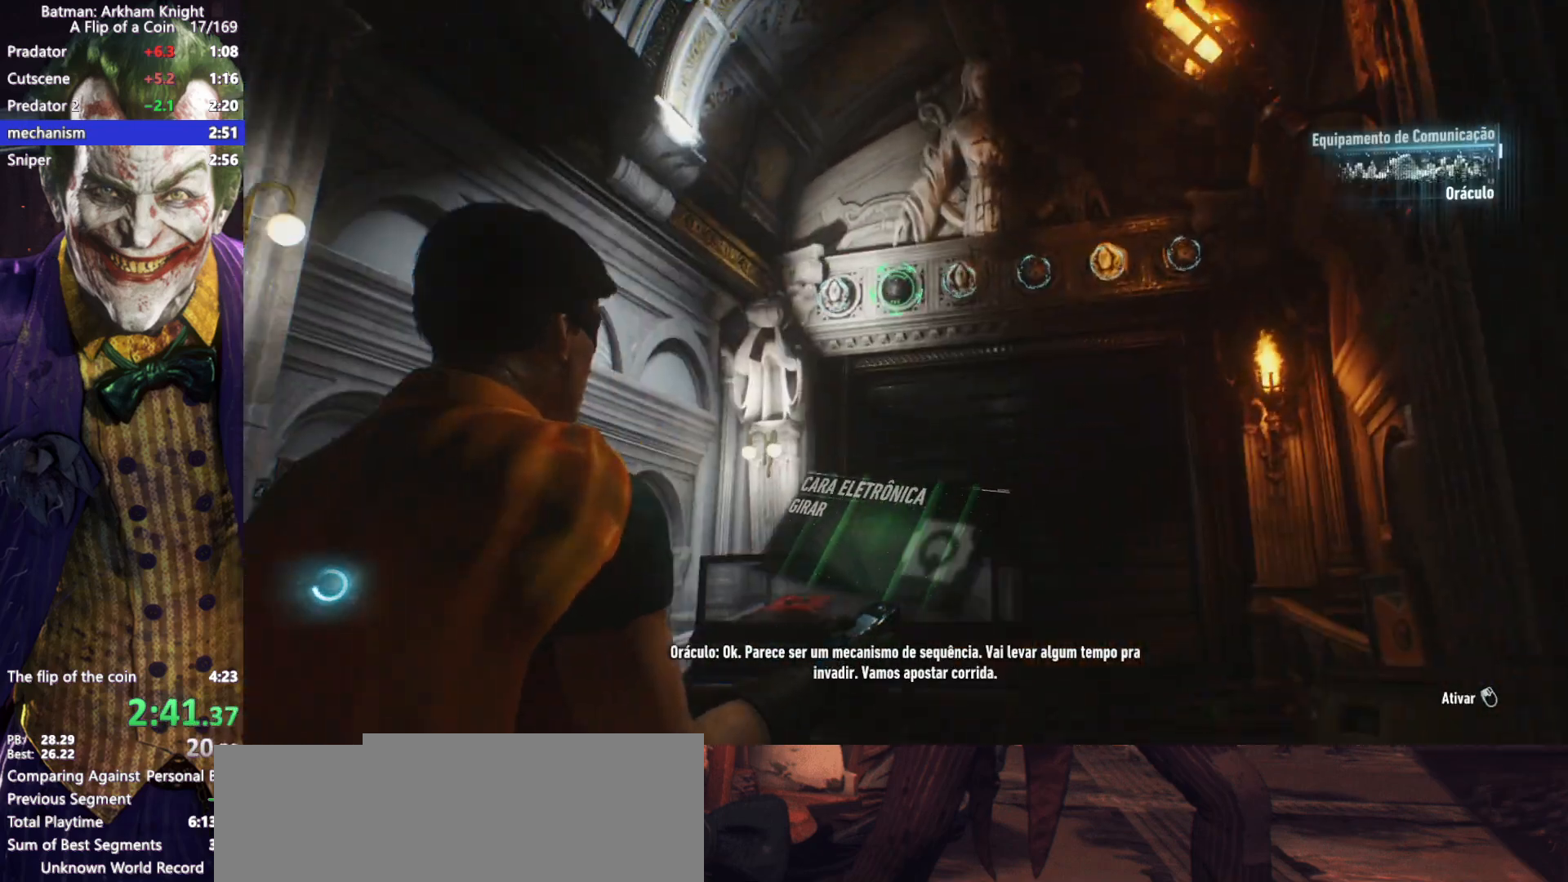
{"keys": [], "mouse": ["right"], "events": []}
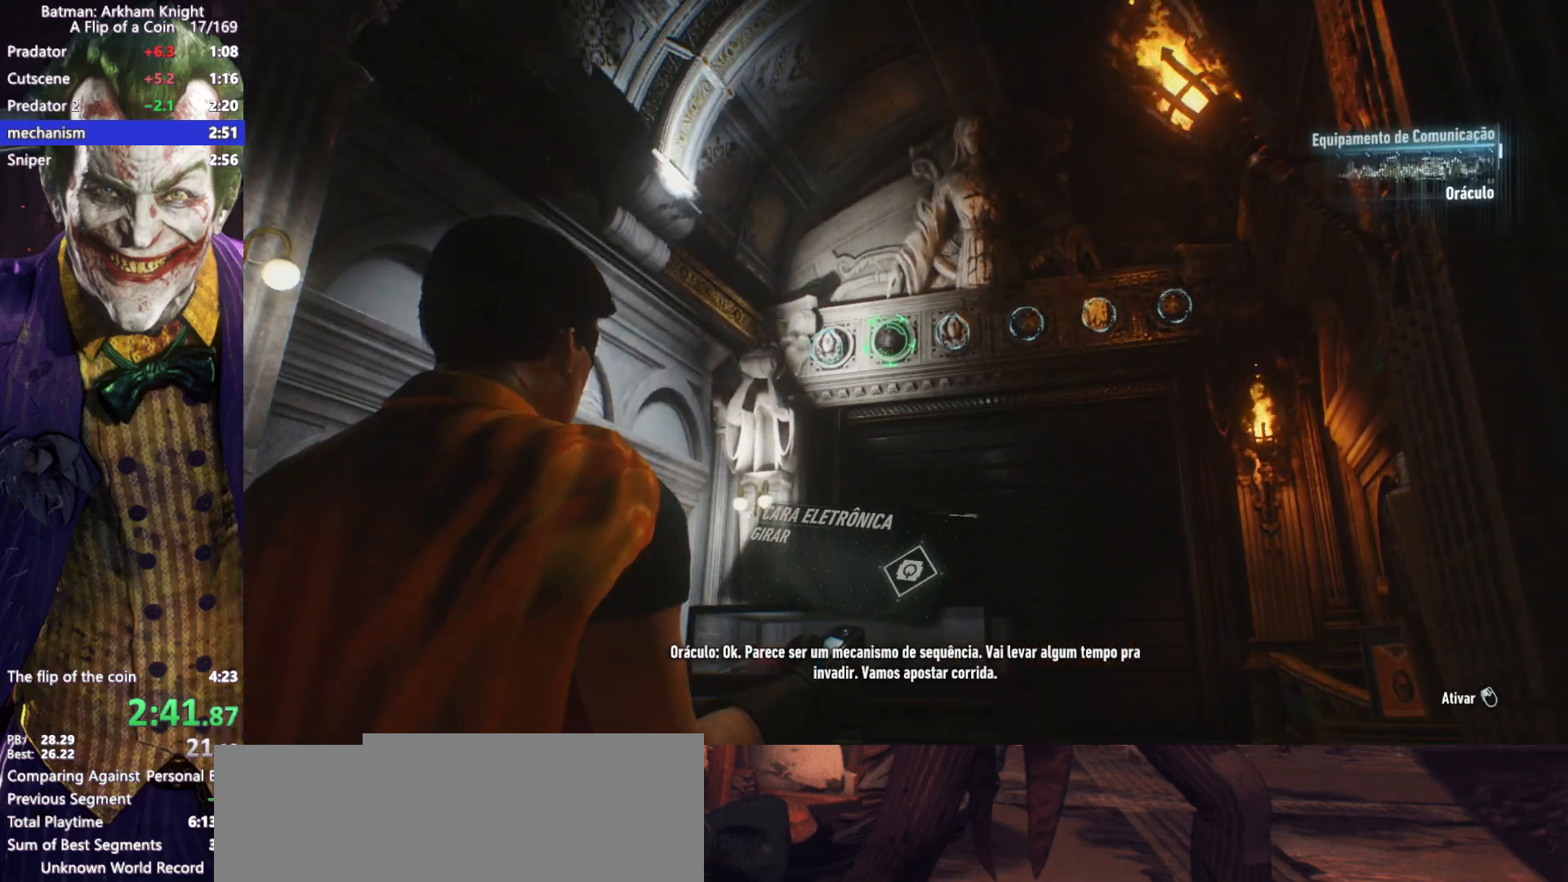
{"keys": ["d", "space", "w"], "mouse": [], "events": [[50, "mouse_left", "down"], [133, "mouse_left", "up"], [233, "mouse_right", "up"], [333, "d", "down"], [333, "space", "down"], [333, "w", "down"]]}
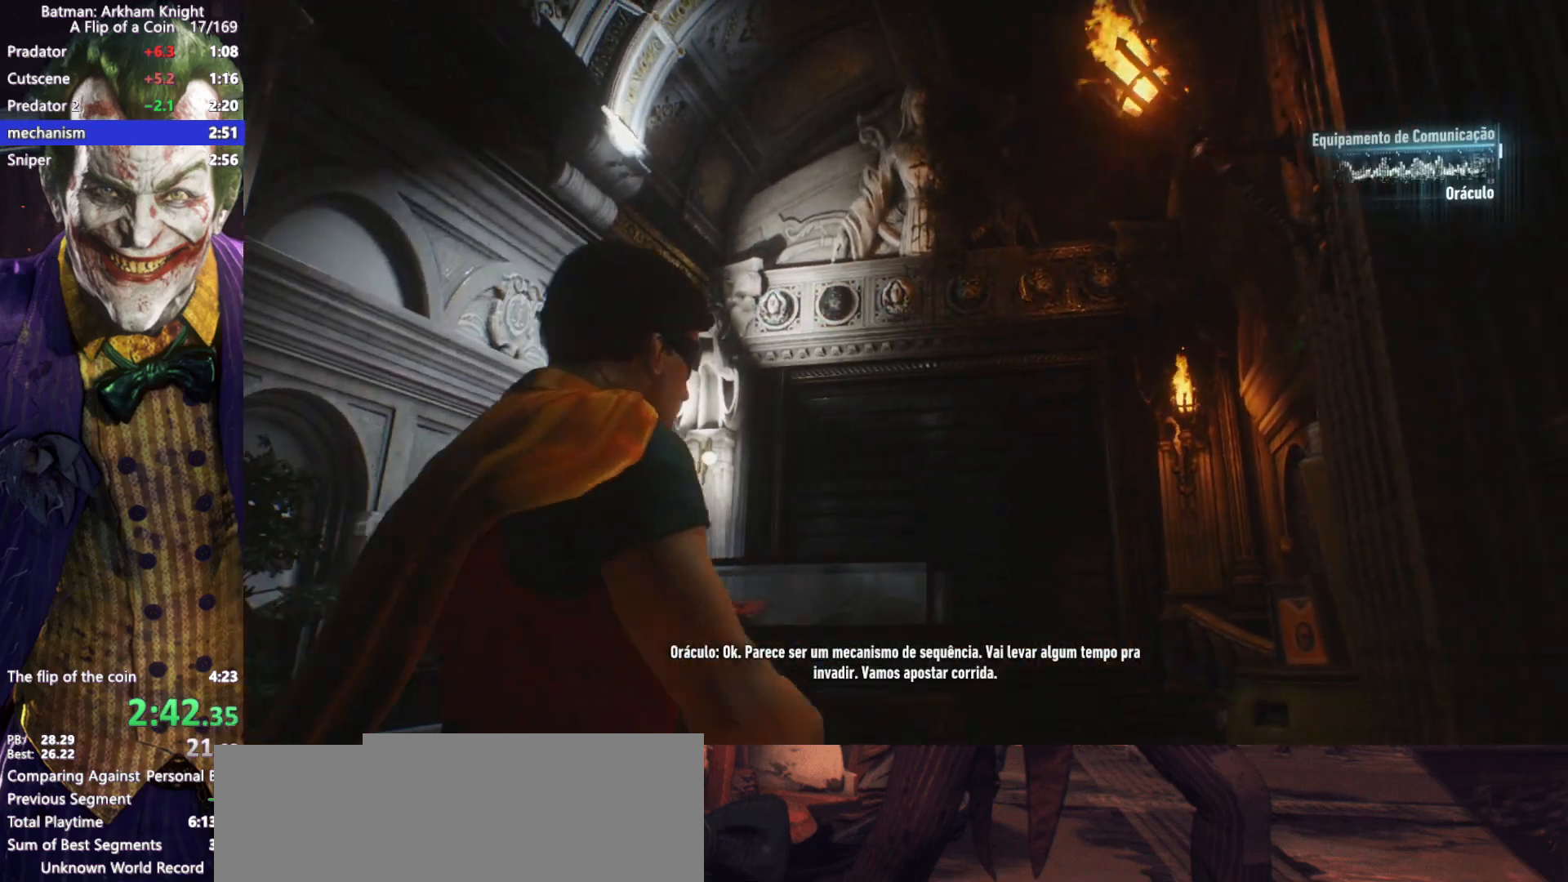
{"keys": ["space", "w"], "mouse": [], "events": [[300, "d", "up"]]}
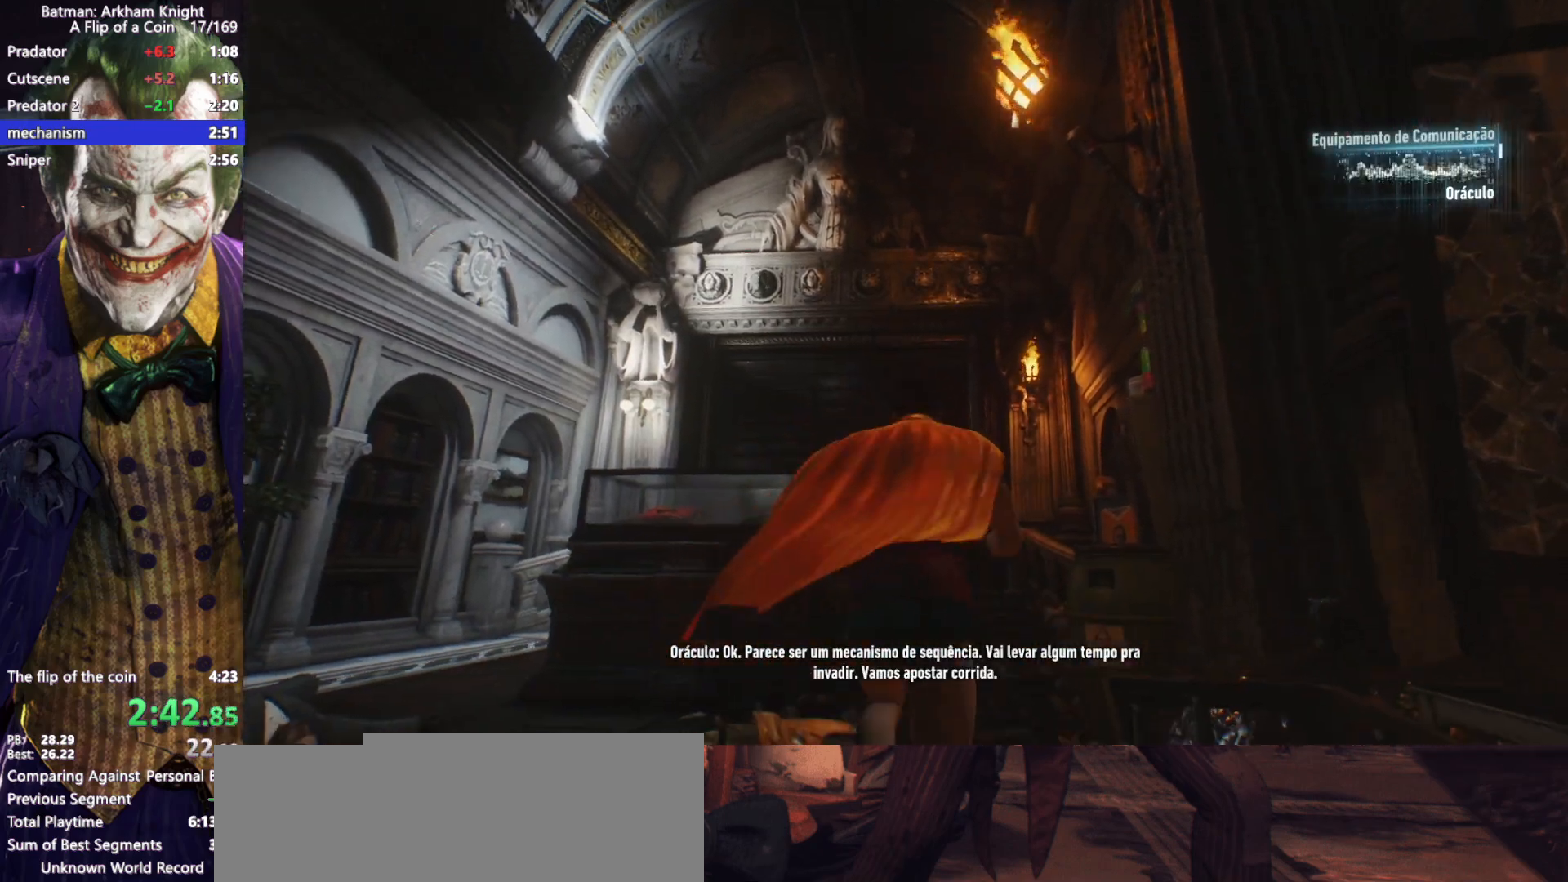
{"keys": ["space", "w"], "mouse": [], "events": [[167, "d", "down"], [317, "d", "up"]]}
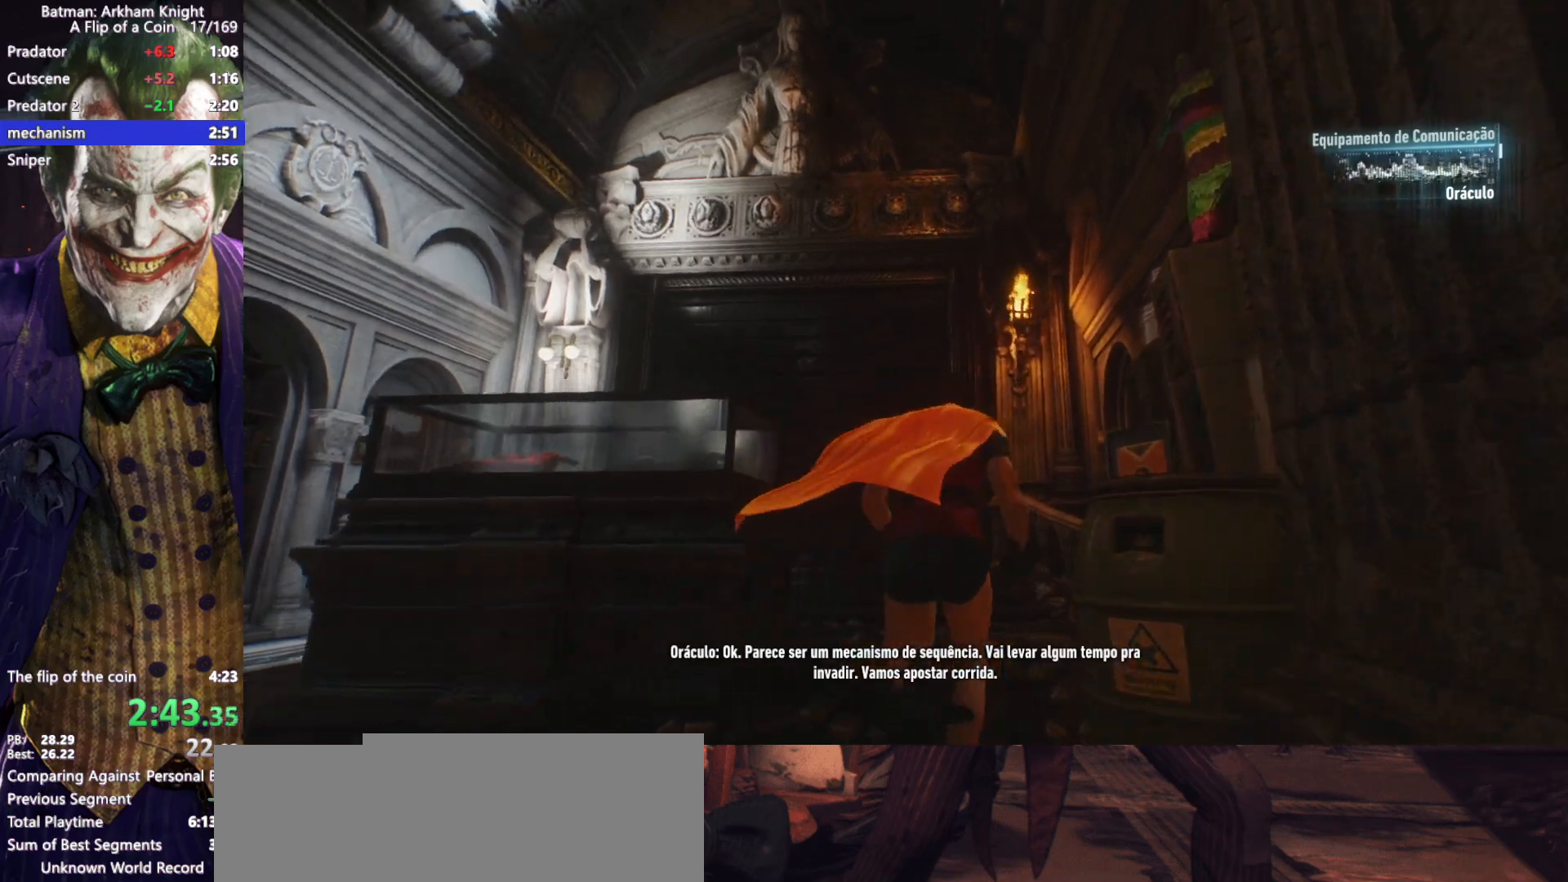
{"keys": ["space", "w"], "mouse": [], "events": []}
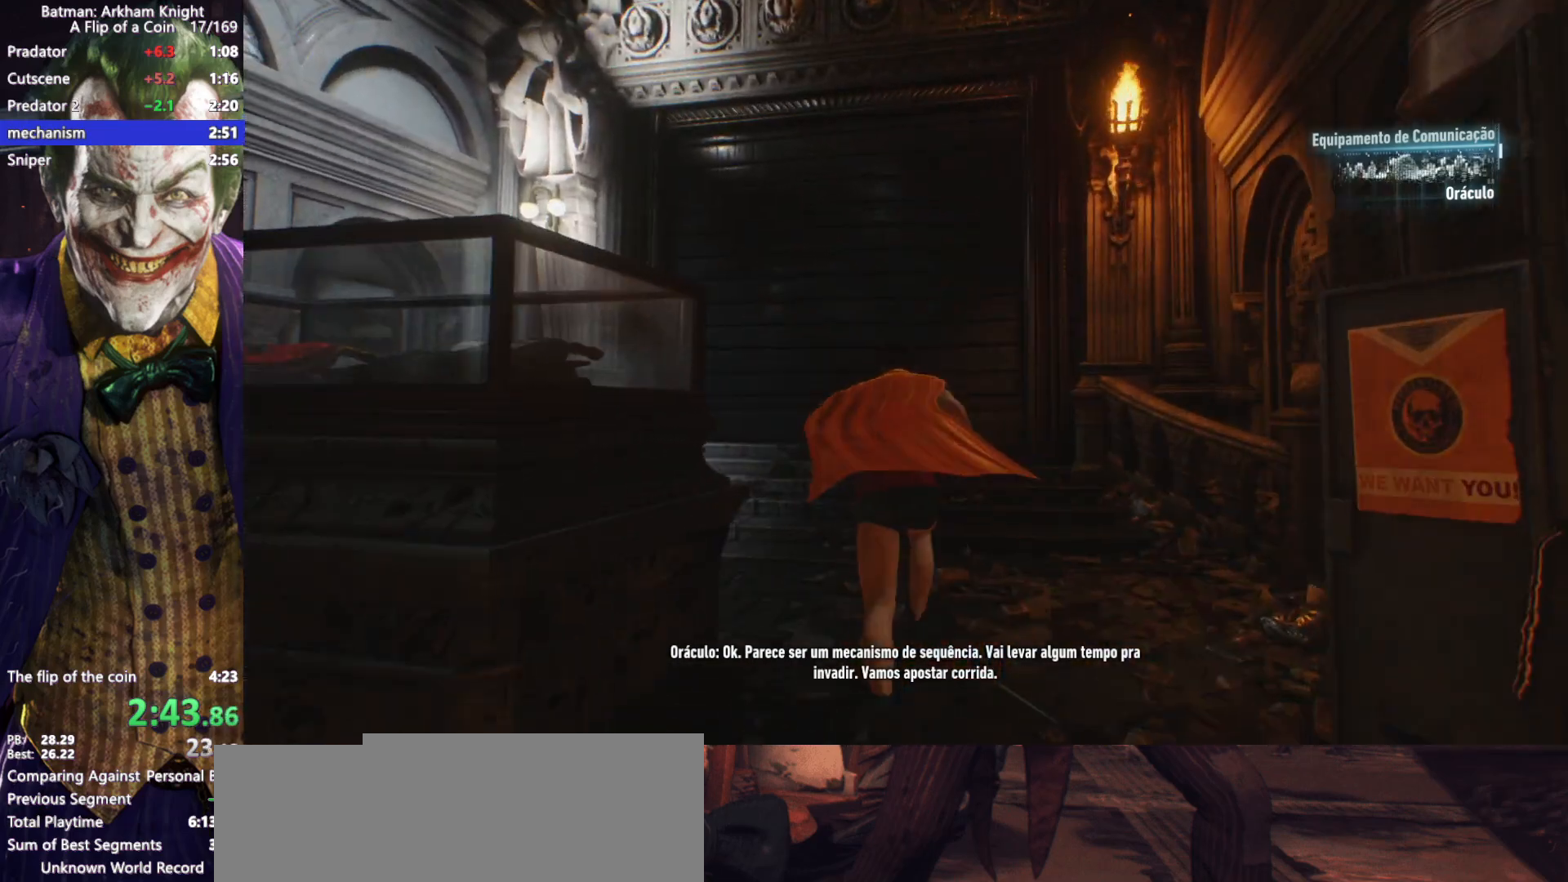
{"keys": [], "mouse": [], "events": [[400, "mouse_left", "down"], [433, "mouse_left", "up"], [433, "space", "up"], [433, "w", "up"]]}
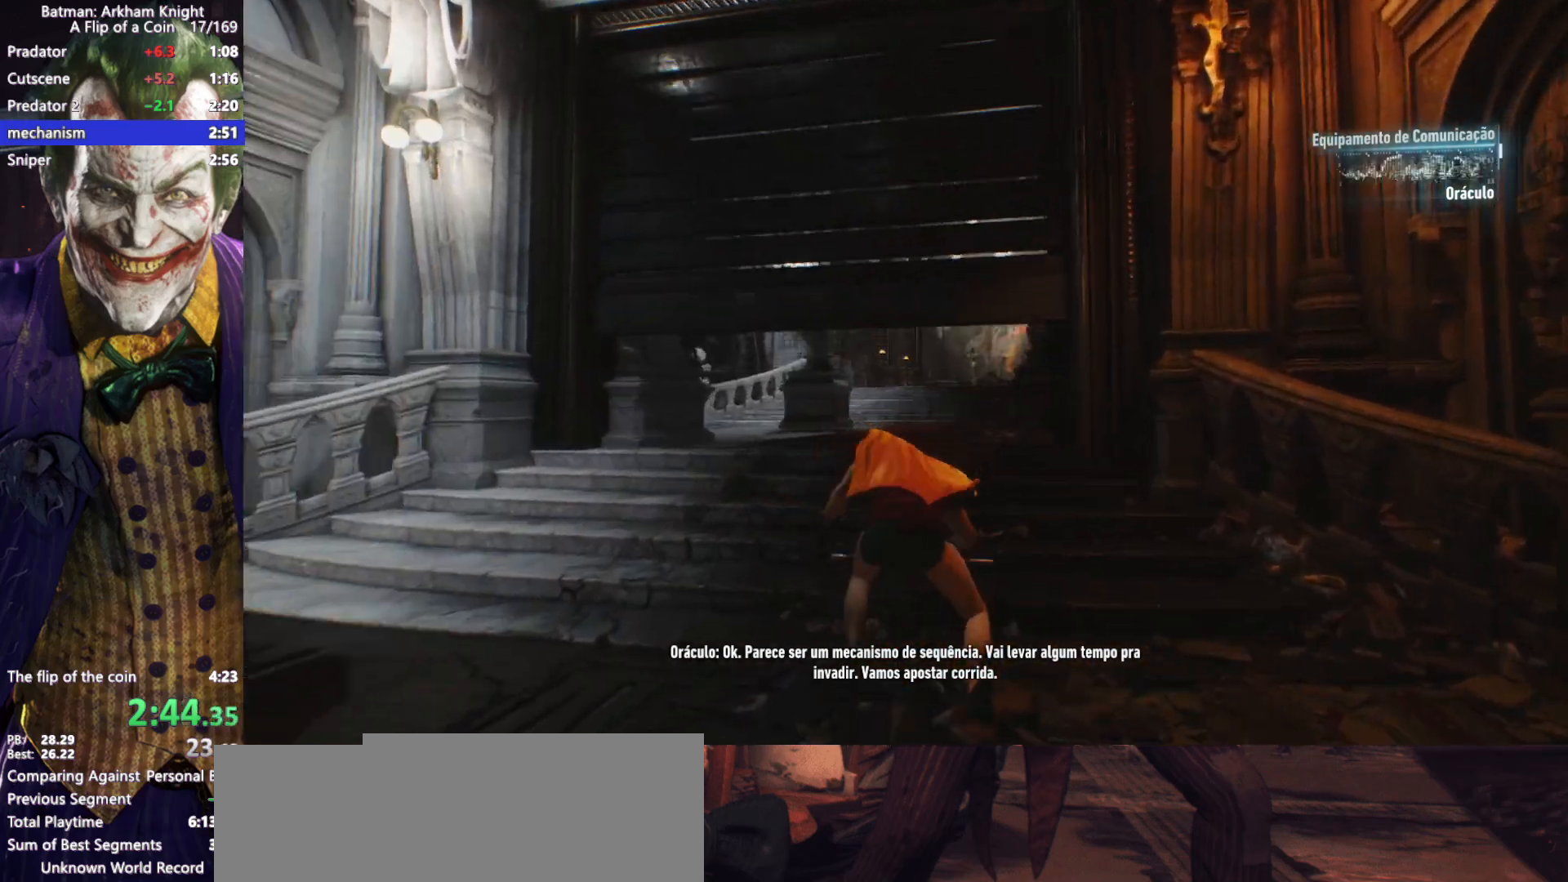
{"keys": [], "mouse": [], "events": [[33, "mouse_left", "down"], [83, "mouse_left", "up"], [133, "mouse_left", "down"], [217, "mouse_left", "up"], [267, "mouse_left", "down"], [367, "mouse_left", "up"], [400, "mouse_left", "down"], [500, "mouse_left", "up"]]}
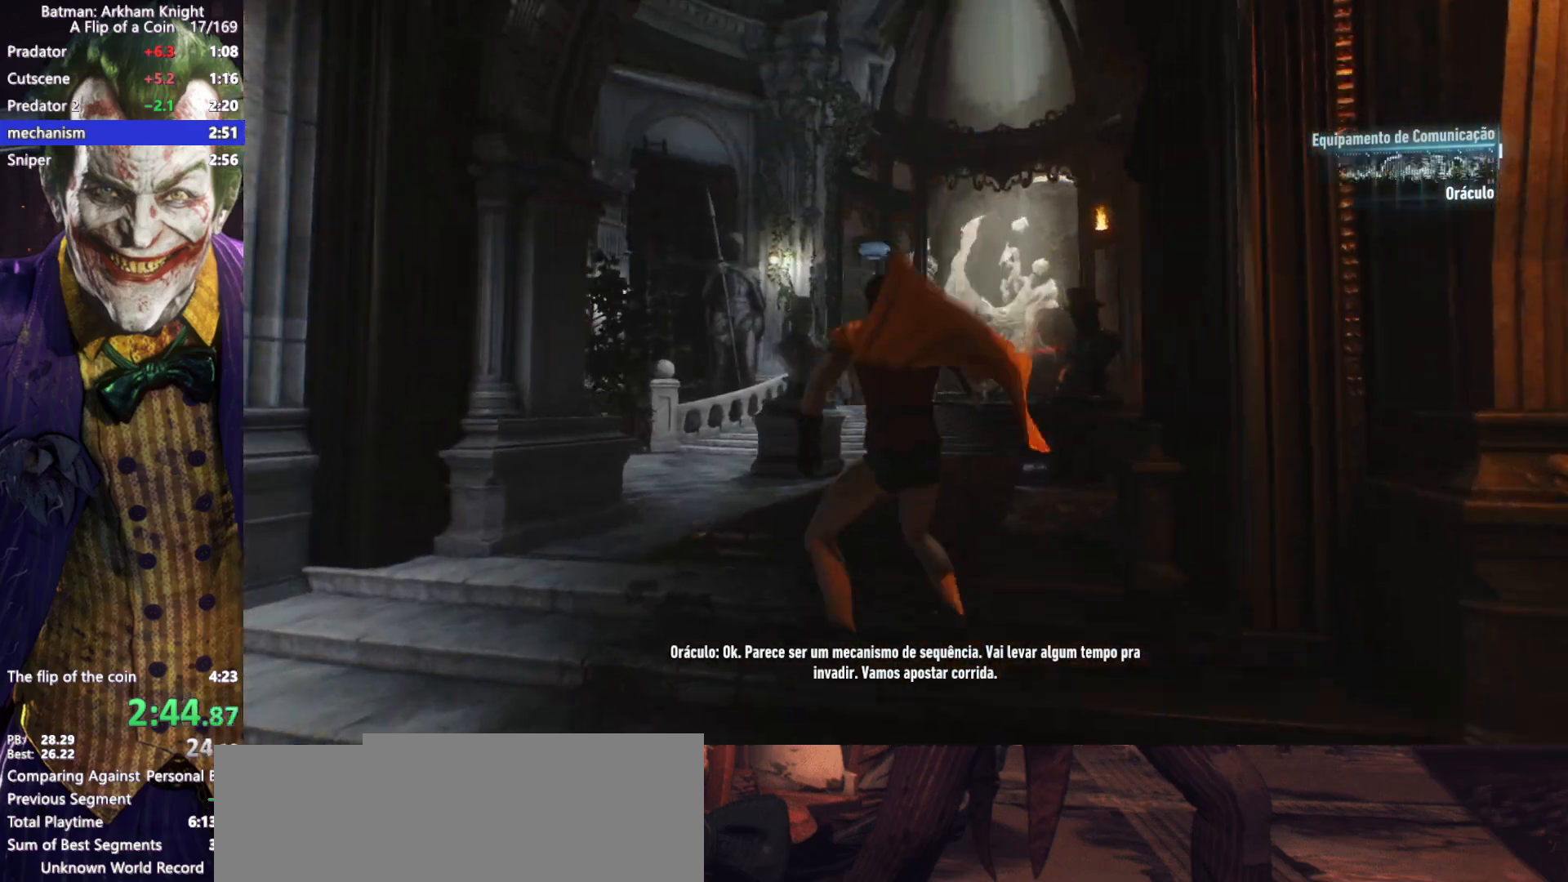
{"keys": [], "mouse": ["left"], "events": [[50, "mouse_left", "down"], [150, "mouse_left", "up"], [183, "mouse_left", "down"], [233, "mouse_left", "up"], [333, "mouse_left", "down"], [417, "mouse_left", "up"], [467, "mouse_left", "down"]]}
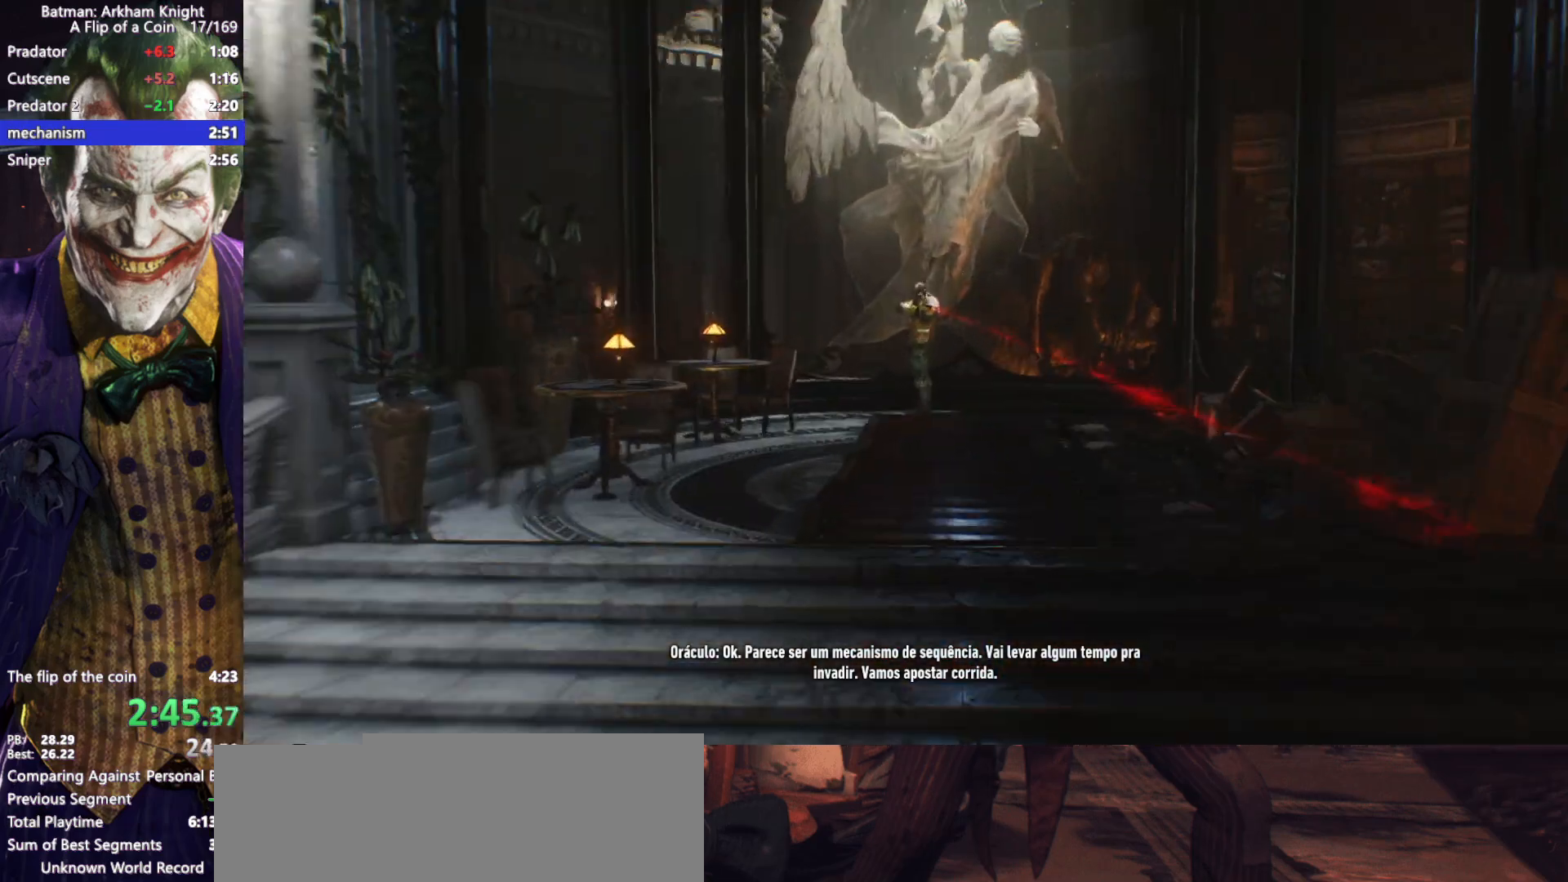
{"keys": [], "mouse": [], "events": [[17, "mouse_left", "up"], [117, "mouse_left", "down"], [200, "mouse_left", "up"], [250, "mouse_left", "down"], [300, "mouse_left", "up"], [383, "mouse_left", "down"], [433, "mouse_left", "up"]]}